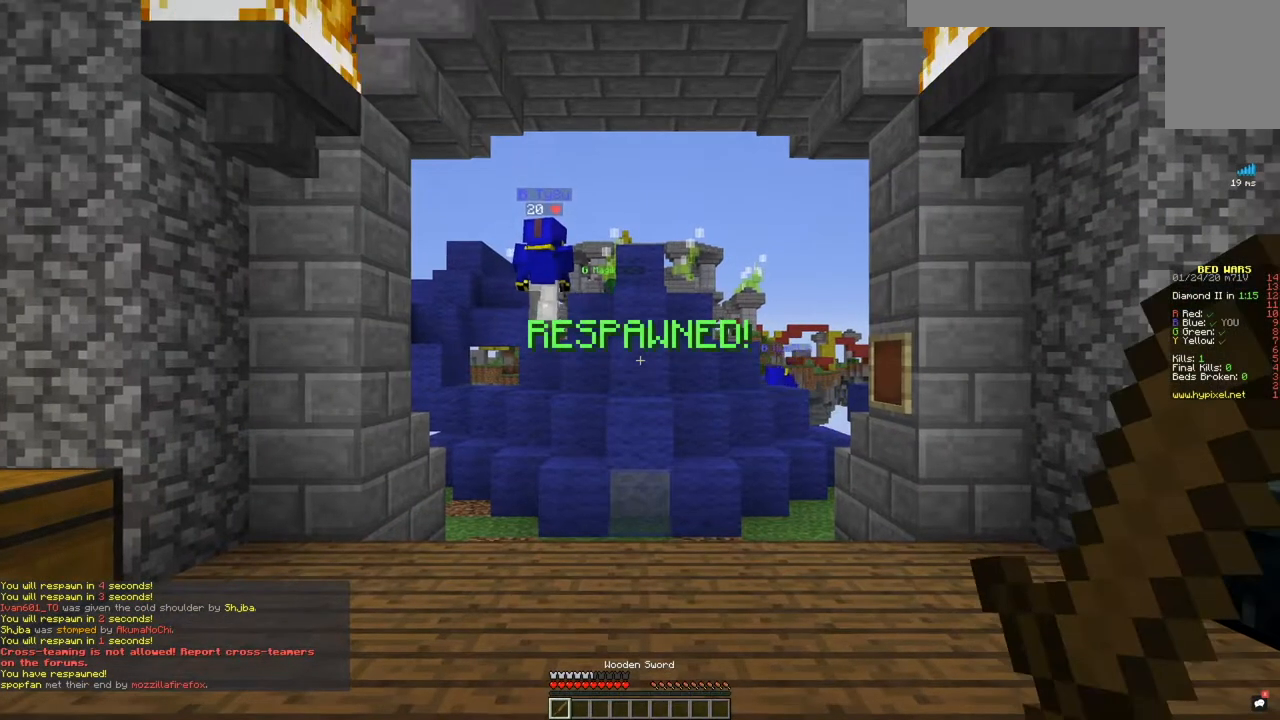
Gameplay with keyboard and mouse; each line is a JSON object with the keys and mouse buttons held at the frame after it. "events" lists presses ("down") and releases ("up") of "a", "d", "s", "space", "w", "mouse_left" and "mouse_right" between this image and that frame as [ms after this image, input, new state], when the widget could be followed in between. "mouse_left", "mouse_right" = the "left", "right" buttons of the "mouse" list. No other keys are recorded. Fast repeated clicks can show as one long hold. Mouse movement is not recorded.
{"keys": ["w"], "mouse": [], "events": [[183, "w", "down"]]}
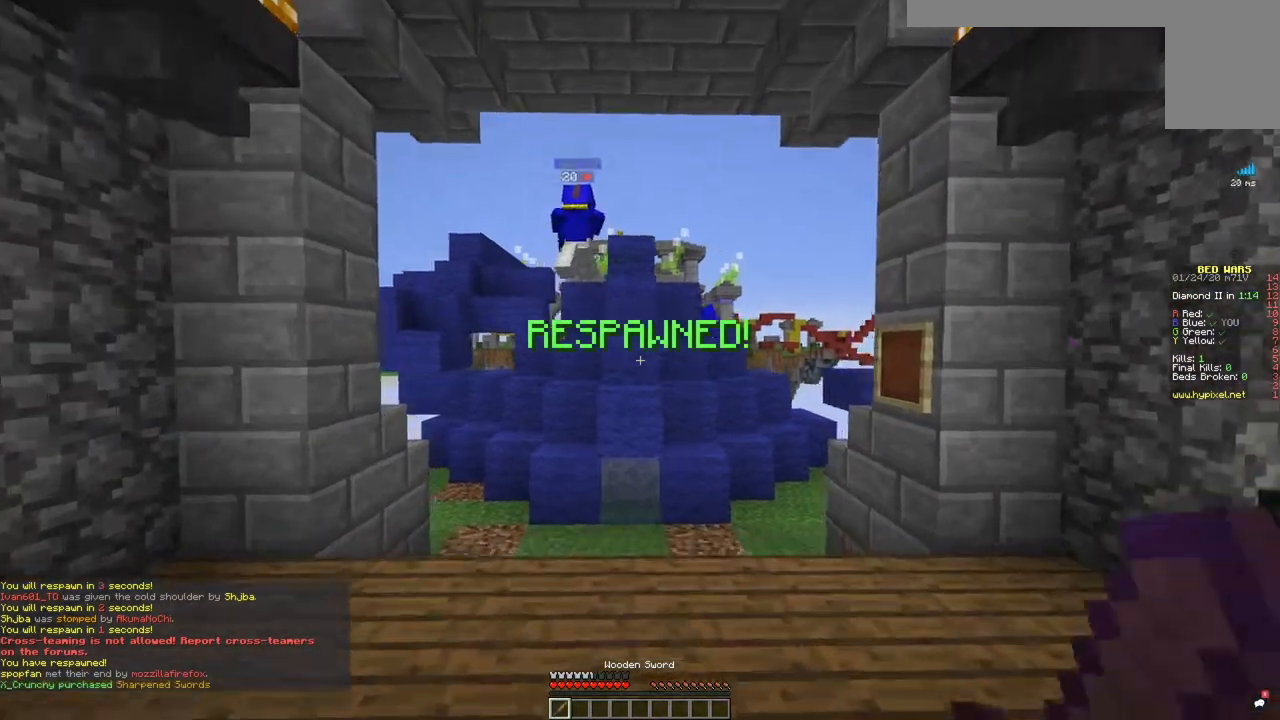
{"keys": ["w"], "mouse": [], "events": []}
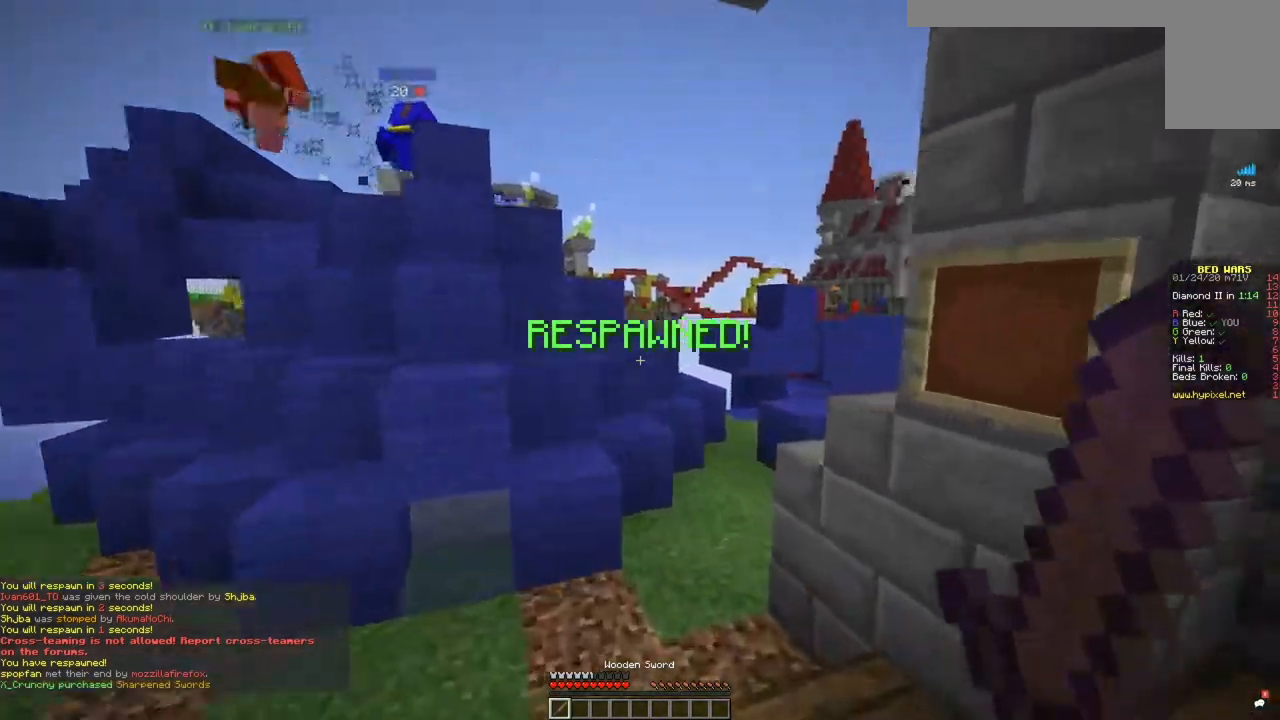
{"keys": ["space", "w"], "mouse": [], "events": [[483, "space", "down"]]}
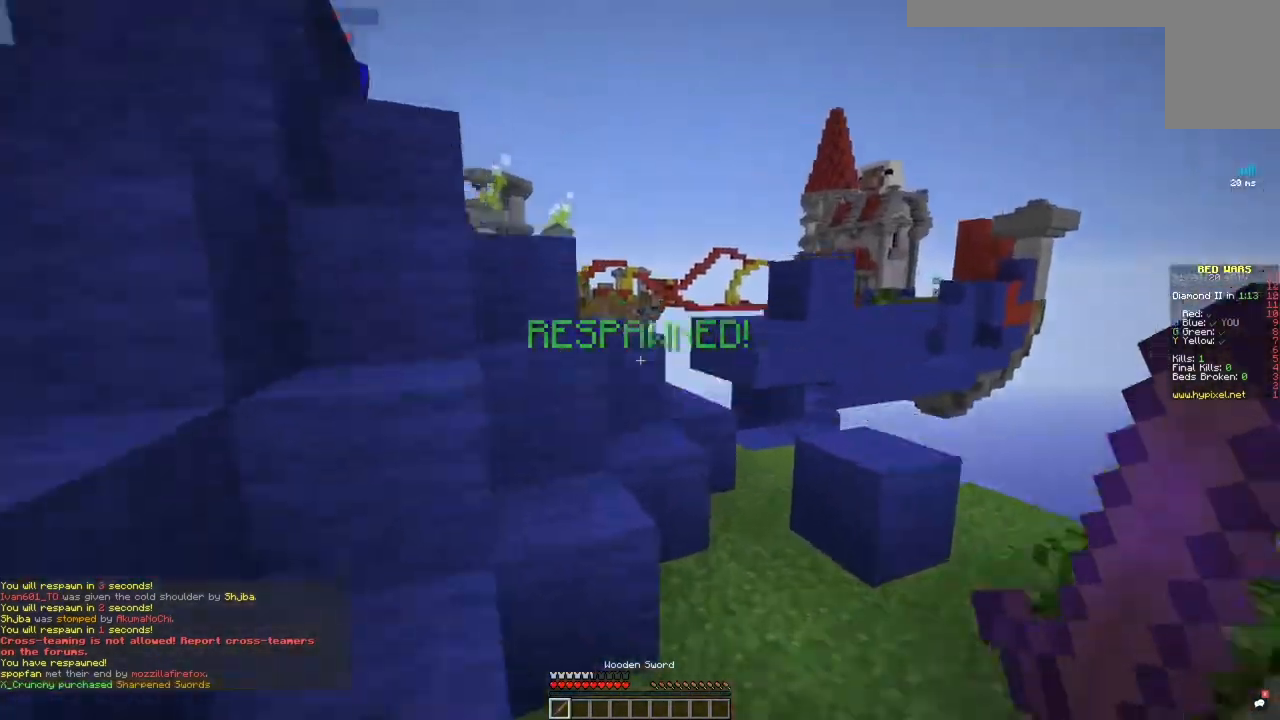
{"keys": ["a", "space", "w"], "mouse": [], "events": [[117, "a", "down"], [234, "space", "up"], [484, "space", "down"]]}
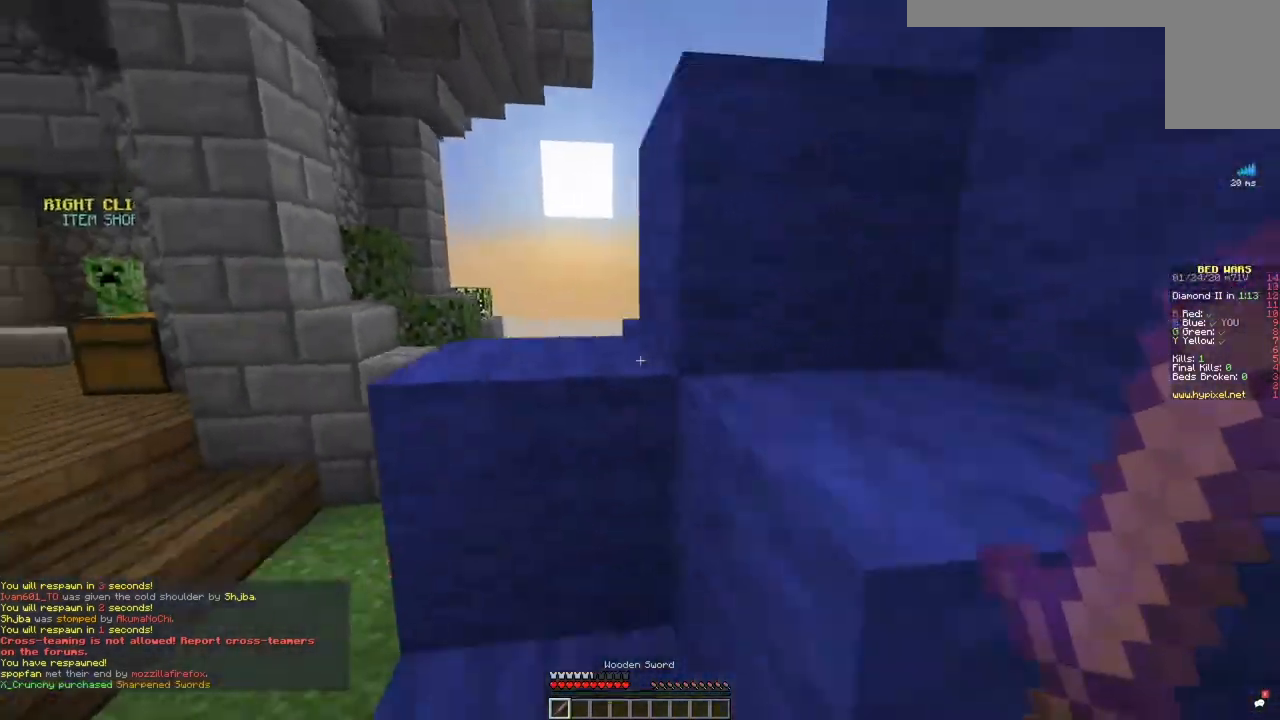
{"keys": ["a", "space", "w"], "mouse": [], "events": [[100, "a", "up"], [183, "a", "down"], [233, "space", "up"], [417, "space", "down"]]}
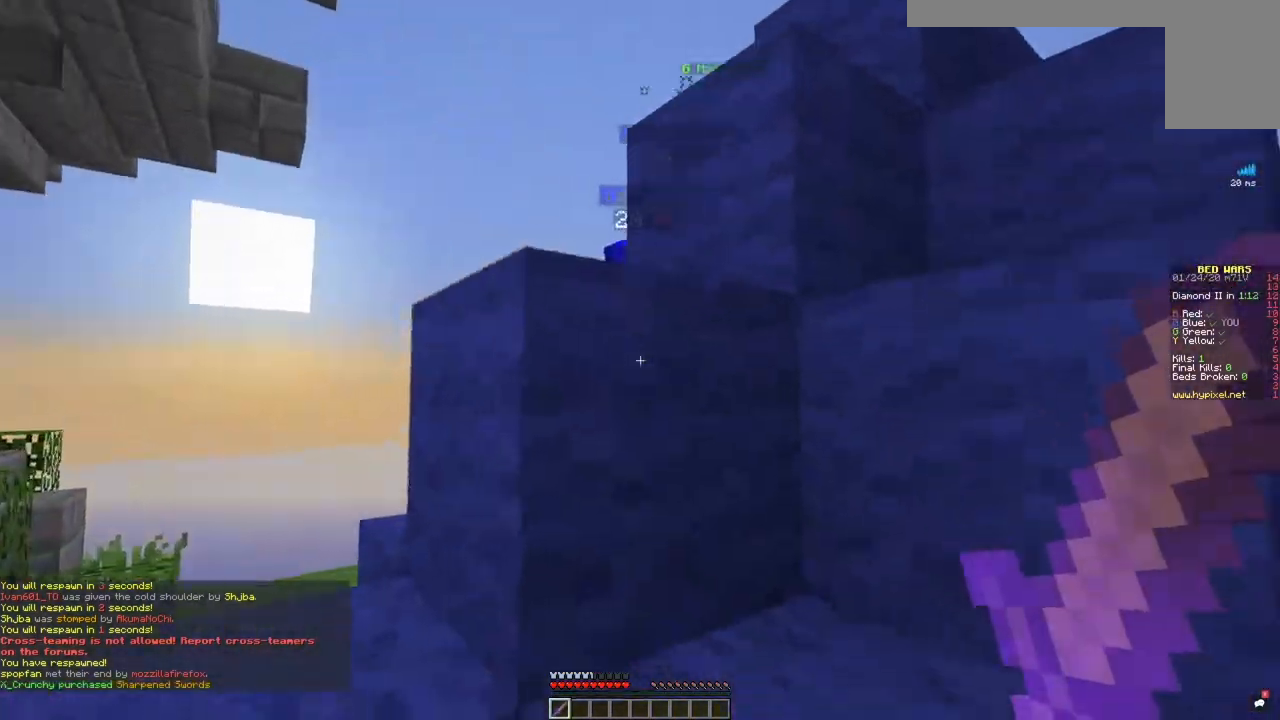
{"keys": ["a", "space", "w"], "mouse": [], "events": [[217, "space", "up"], [384, "space", "down"]]}
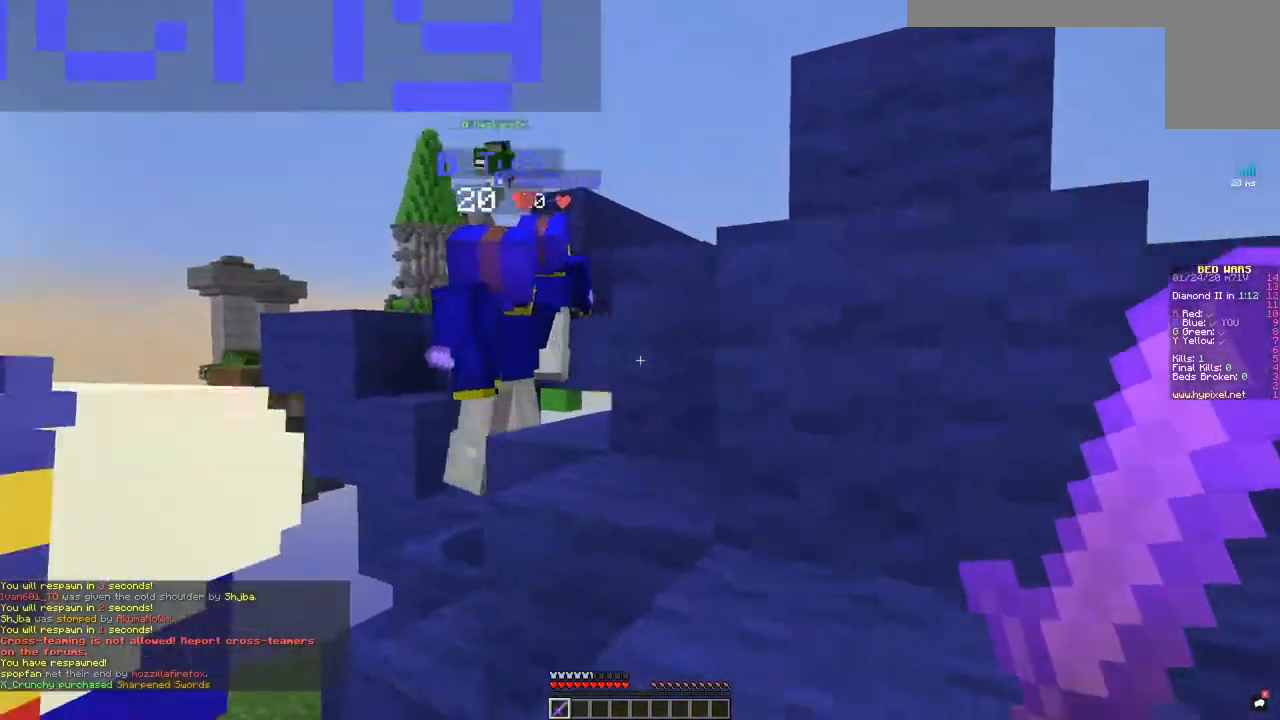
{"keys": ["space", "w"], "mouse": [], "events": [[50, "a", "up"], [166, "space", "up"], [483, "space", "down"]]}
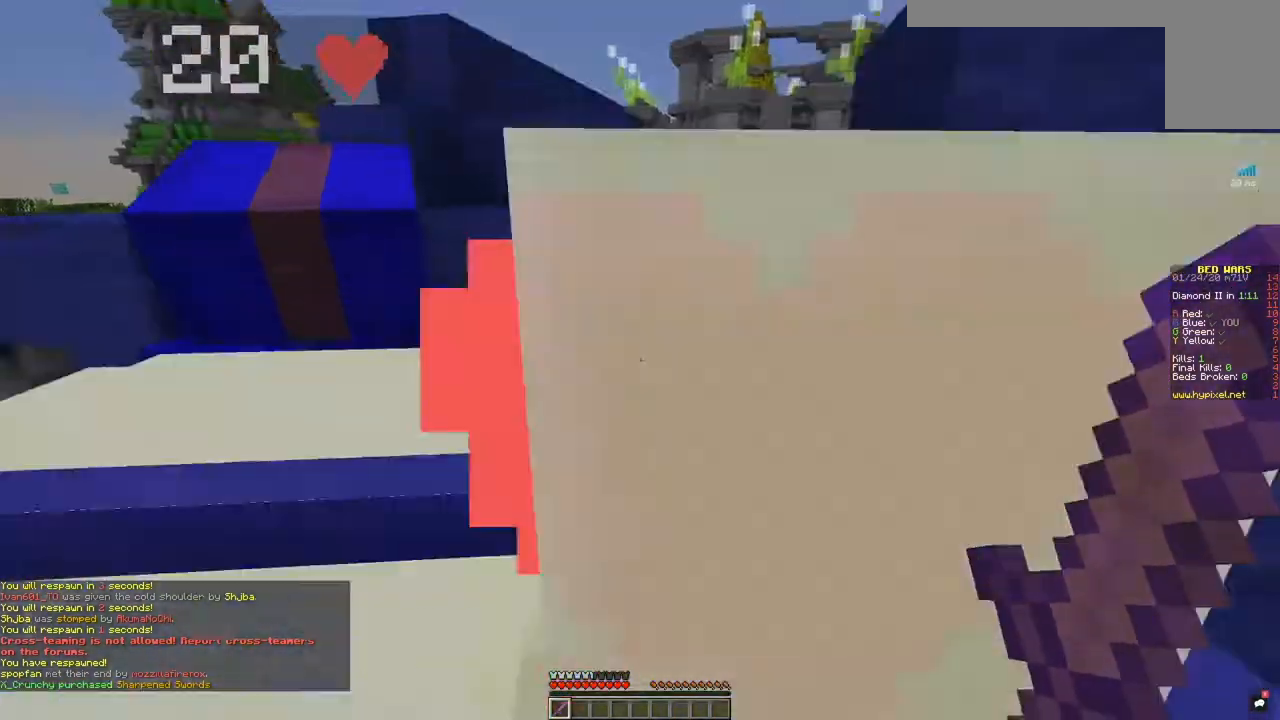
{"keys": ["a", "space", "w"], "mouse": [], "events": [[267, "space", "up"], [401, "a", "down"], [451, "space", "down"]]}
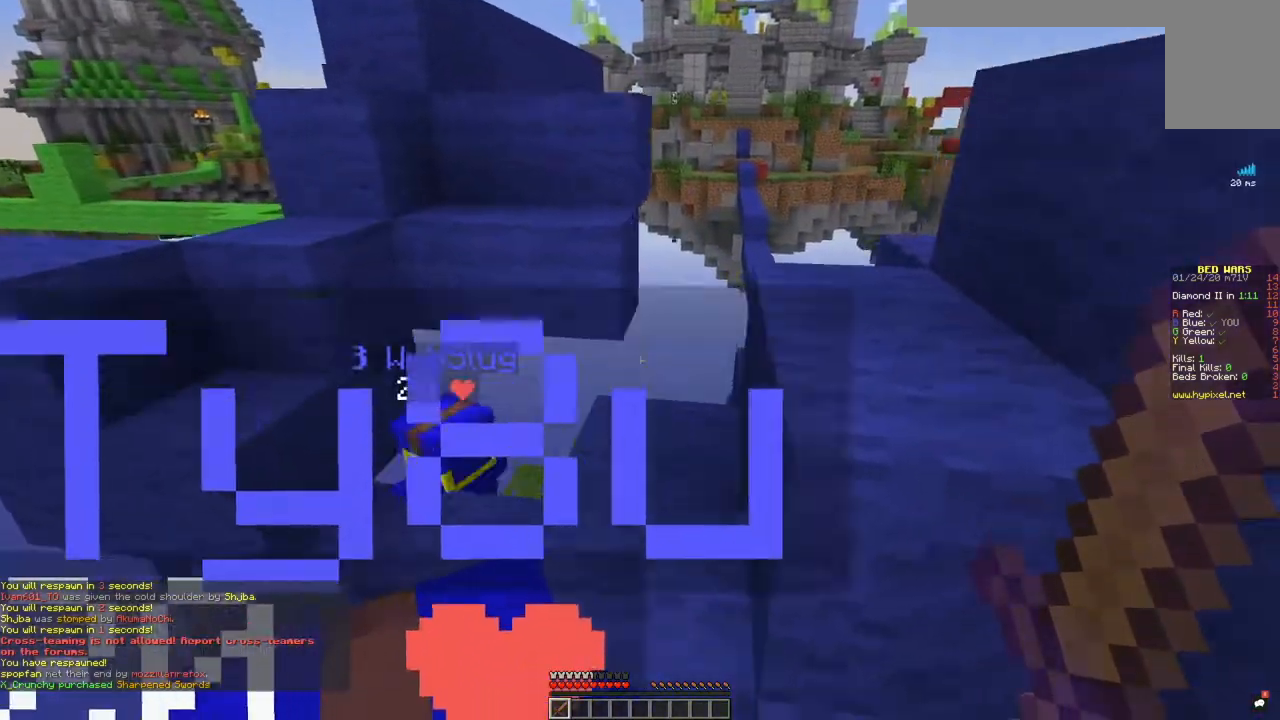
{"keys": ["a", "space", "w"], "mouse": [], "events": [[200, "space", "up"], [300, "space", "down"]]}
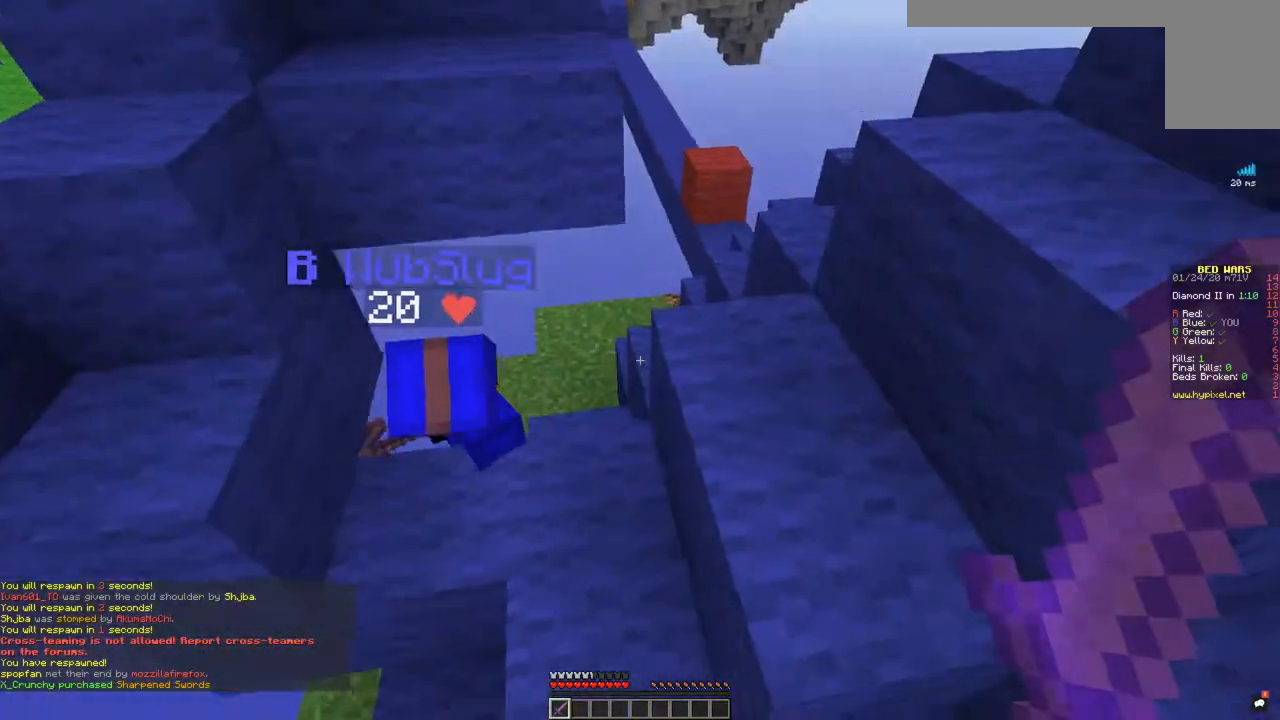
{"keys": ["w"], "mouse": [], "events": [[67, "space", "up"], [317, "a", "up"]]}
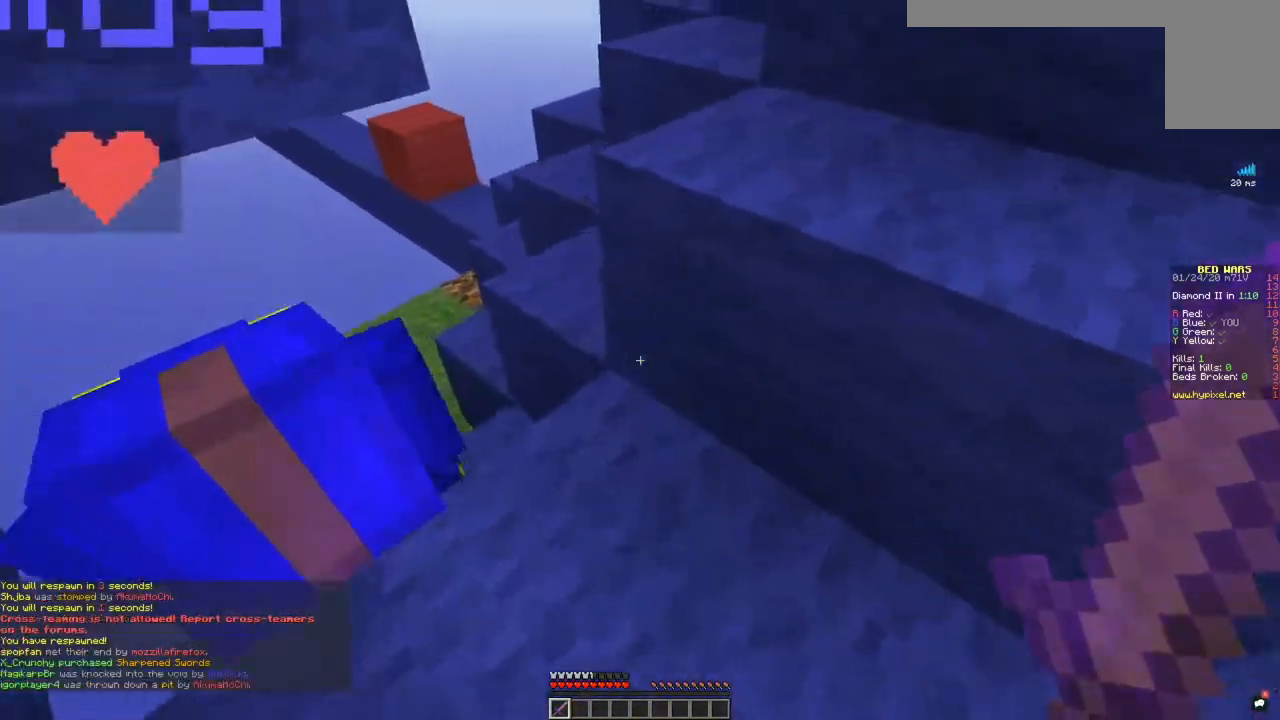
{"keys": ["d"], "mouse": [], "events": [[33, "space", "down"], [300, "space", "up"], [400, "d", "down"], [500, "w", "up"]]}
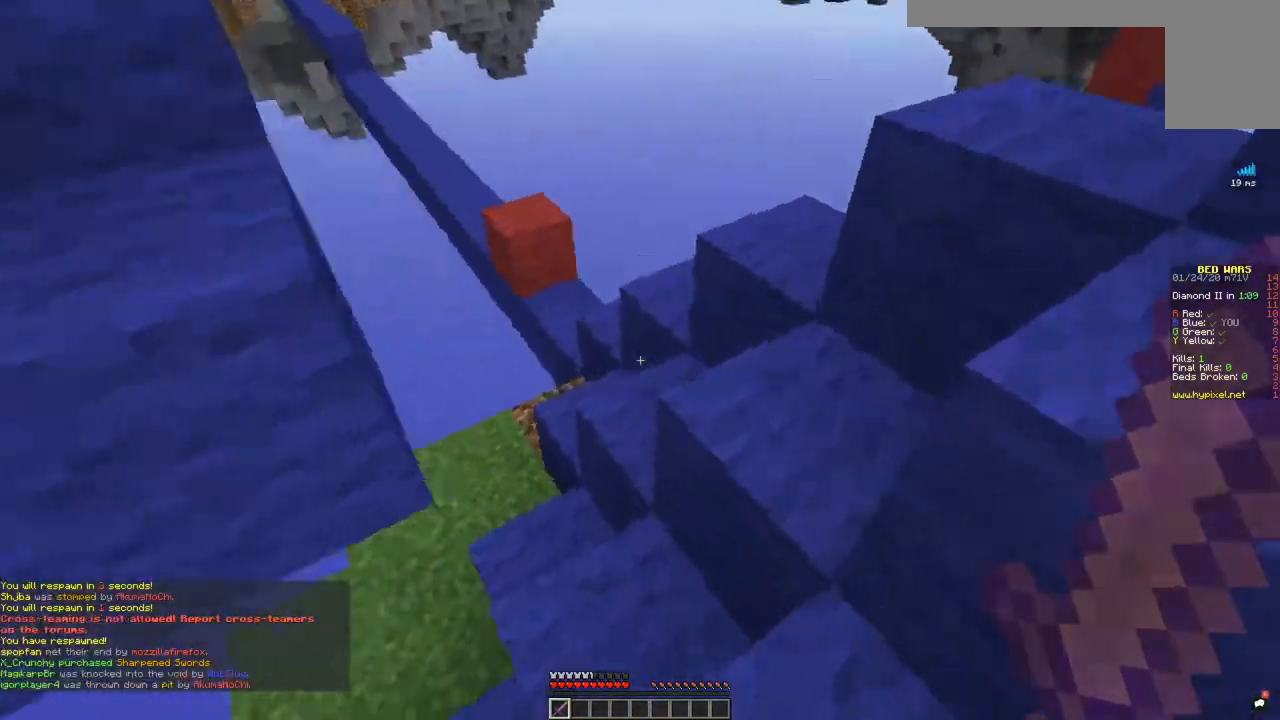
{"keys": ["a"], "mouse": [], "events": [[84, "s", "down"], [251, "a", "down"], [251, "d", "up"], [401, "s", "up"]]}
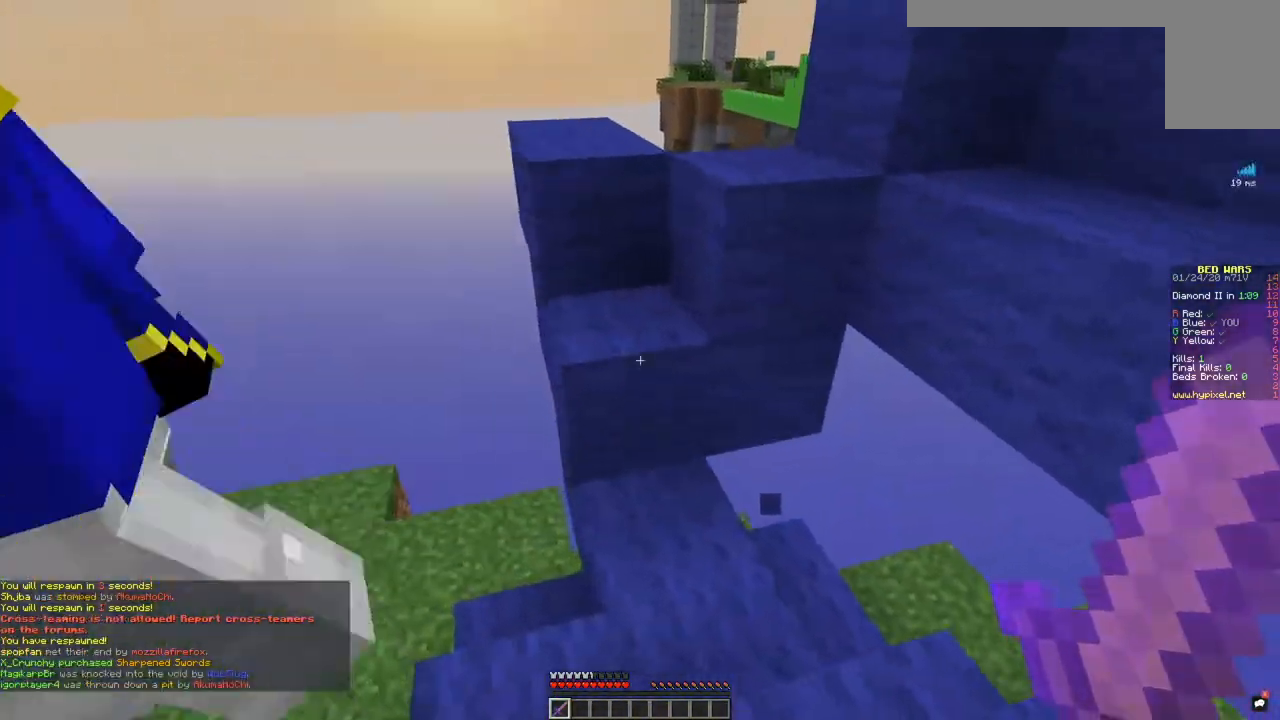
{"keys": ["d", "space", "w"], "mouse": [], "events": [[17, "a", "up"], [100, "w", "down"], [217, "w", "up"], [250, "w", "down"], [400, "space", "down"], [434, "d", "down"]]}
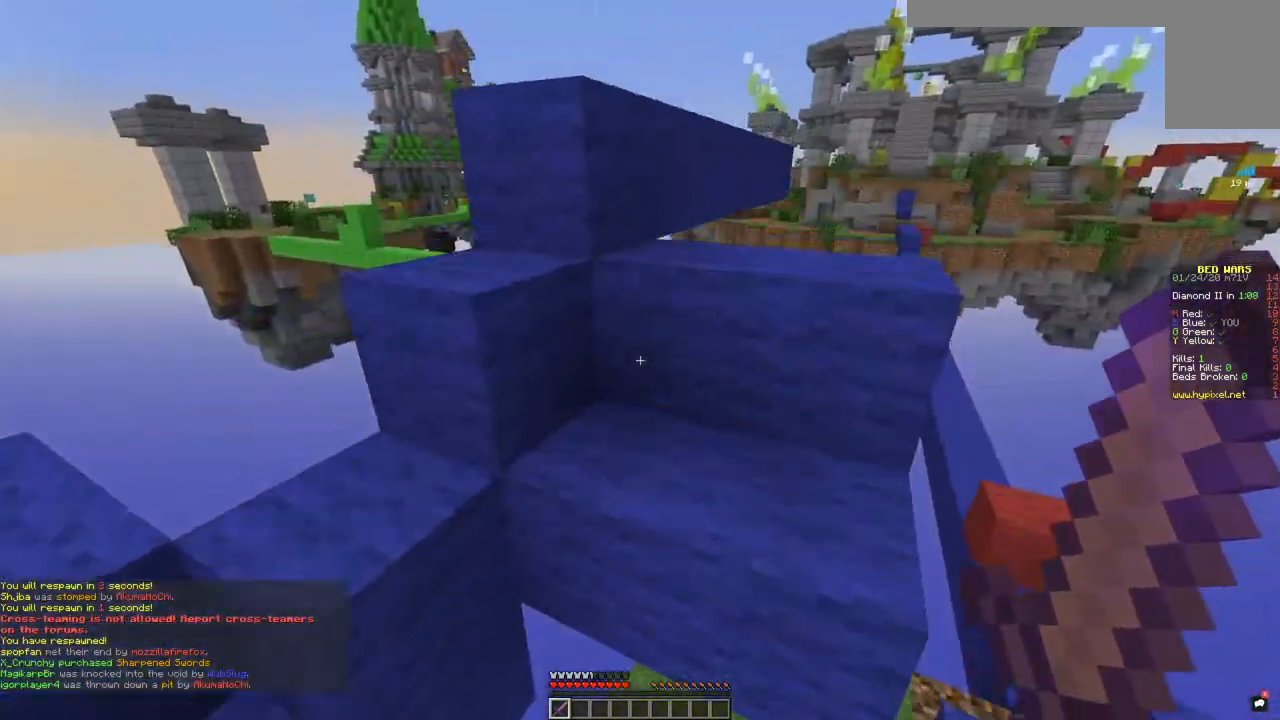
{"keys": ["a", "space", "w"], "mouse": [], "events": [[217, "space", "up"], [301, "space", "down"], [334, "a", "down"], [468, "d", "up"]]}
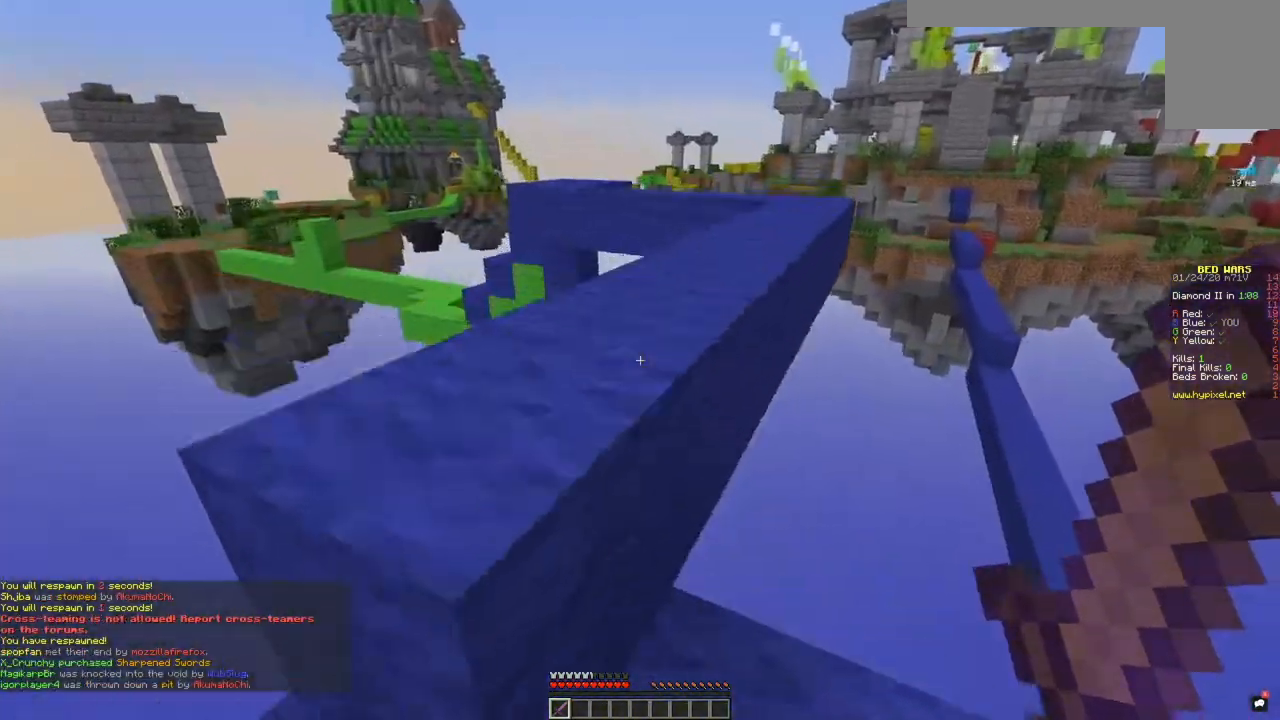
{"keys": ["a", "w"], "mouse": [], "events": [[33, "space", "up"], [200, "w", "up"], [300, "a", "up"], [300, "space", "down"], [434, "a", "down"], [434, "w", "down"], [500, "space", "up"]]}
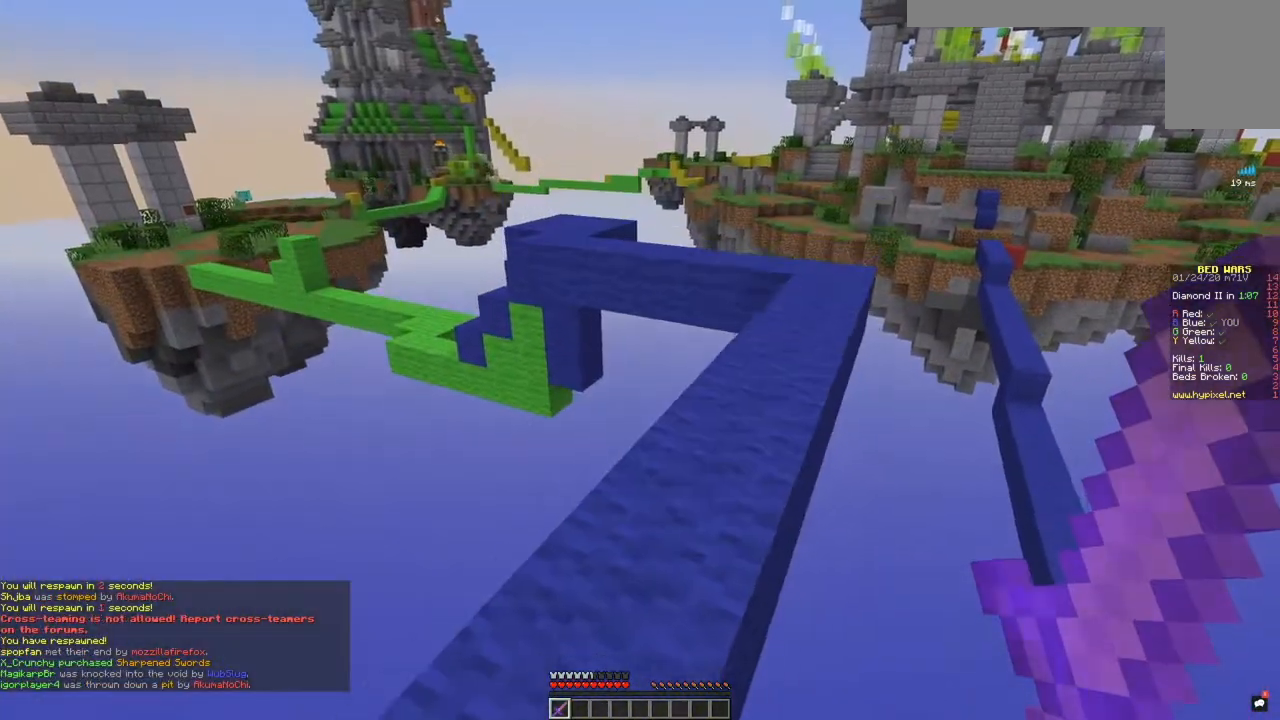
{"keys": ["w"], "mouse": [], "events": [[167, "a", "up"], [184, "w", "up"], [301, "w", "down"]]}
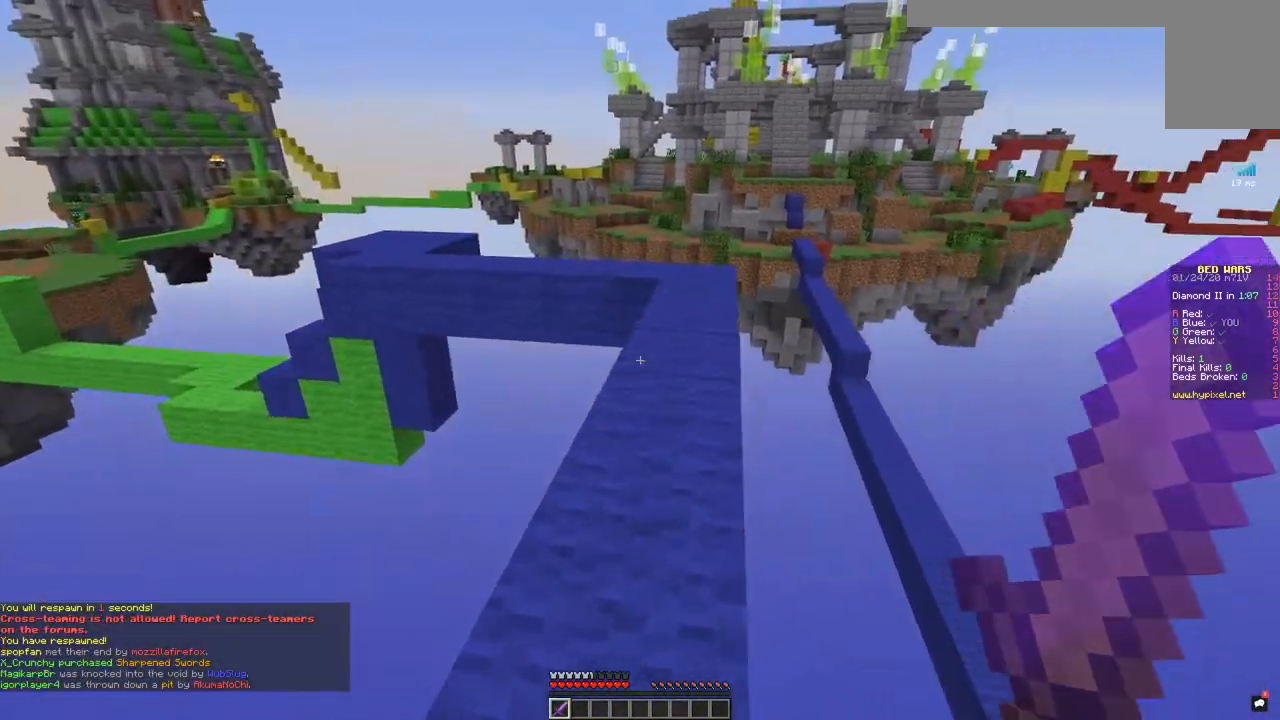
{"keys": ["d", "w"], "mouse": [], "events": [[200, "space", "down"], [350, "d", "down"], [434, "space", "up"]]}
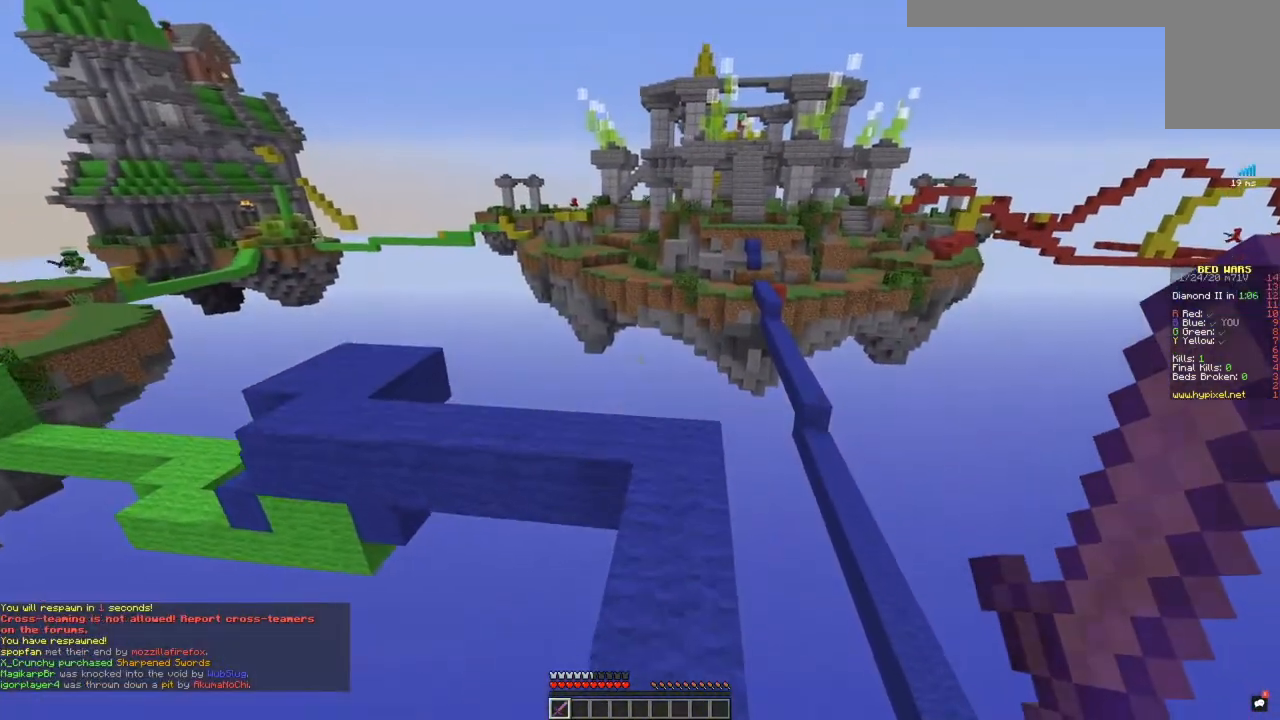
{"keys": ["a", "w"], "mouse": [], "events": [[151, "d", "up"], [301, "space", "down"], [334, "a", "down"], [451, "space", "up"]]}
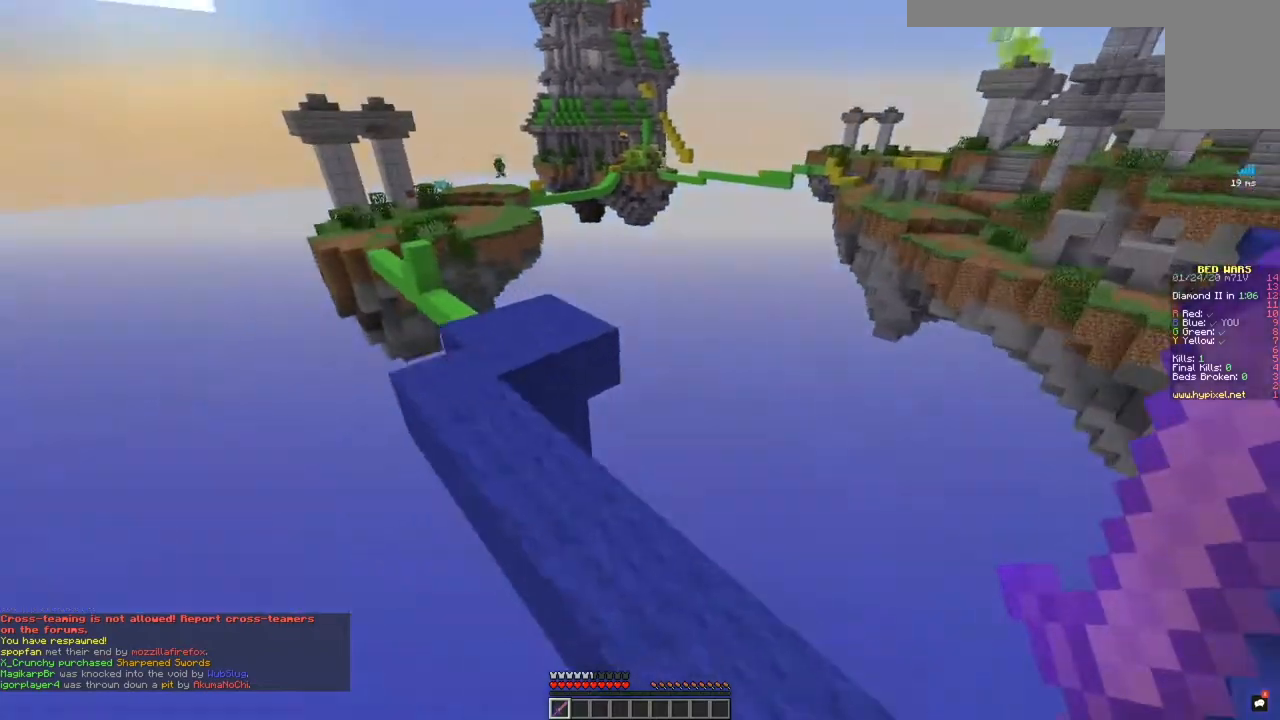
{"keys": ["a", "space", "w"], "mouse": [], "events": [[33, "a", "up"], [100, "a", "down"], [300, "space", "down"]]}
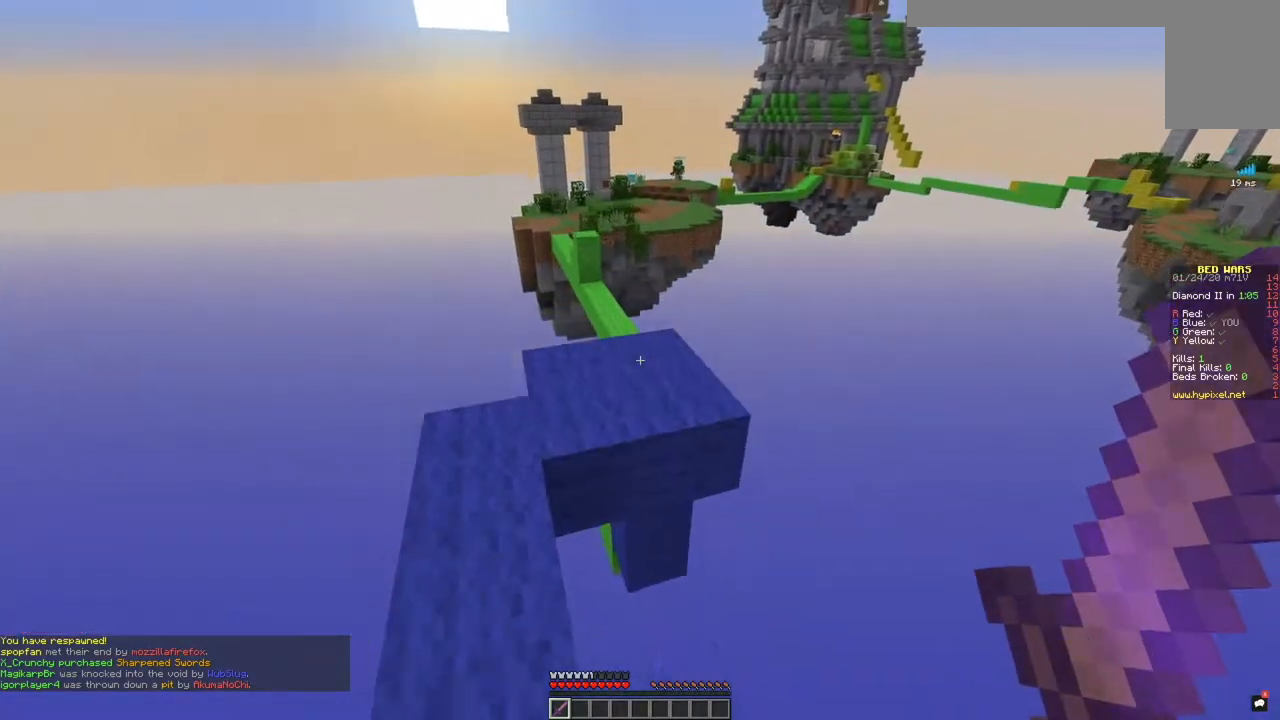
{"keys": ["d", "space", "w"], "mouse": [], "events": [[84, "space", "up"], [401, "a", "up"], [451, "d", "down"], [484, "space", "down"]]}
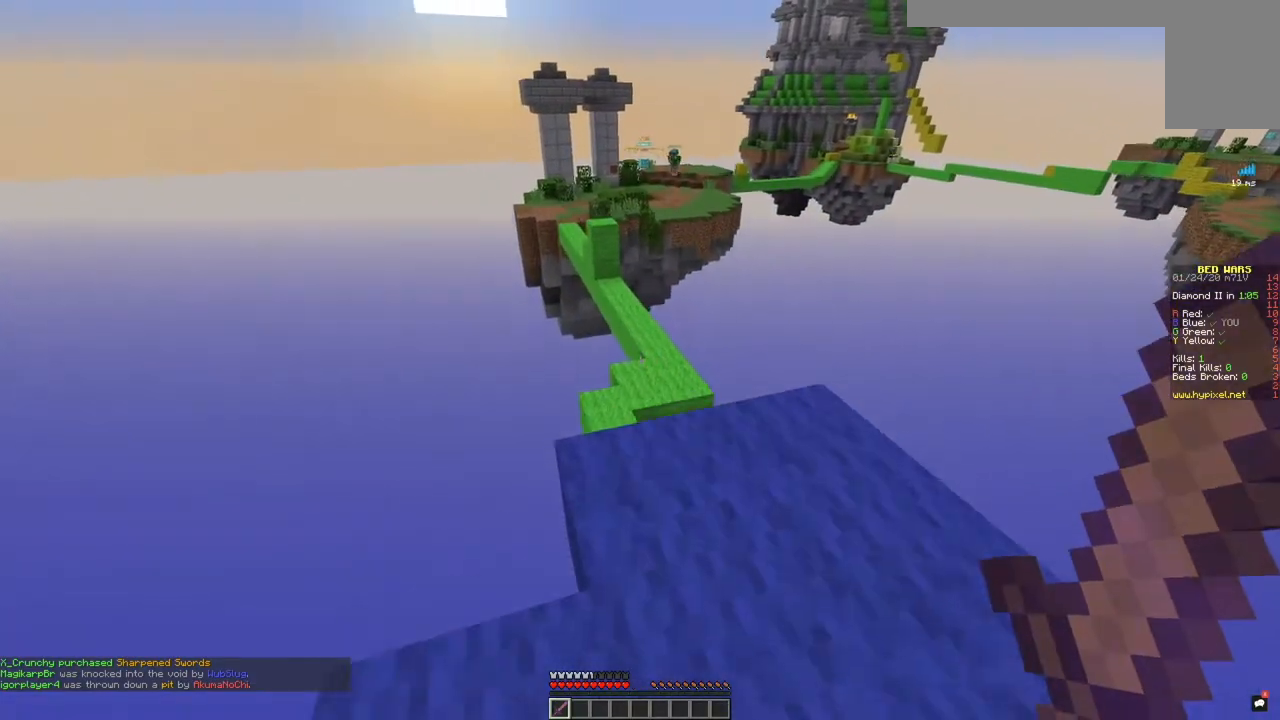
{"keys": ["a", "w"], "mouse": [], "events": [[233, "space", "up"], [300, "a", "down"], [300, "d", "up"]]}
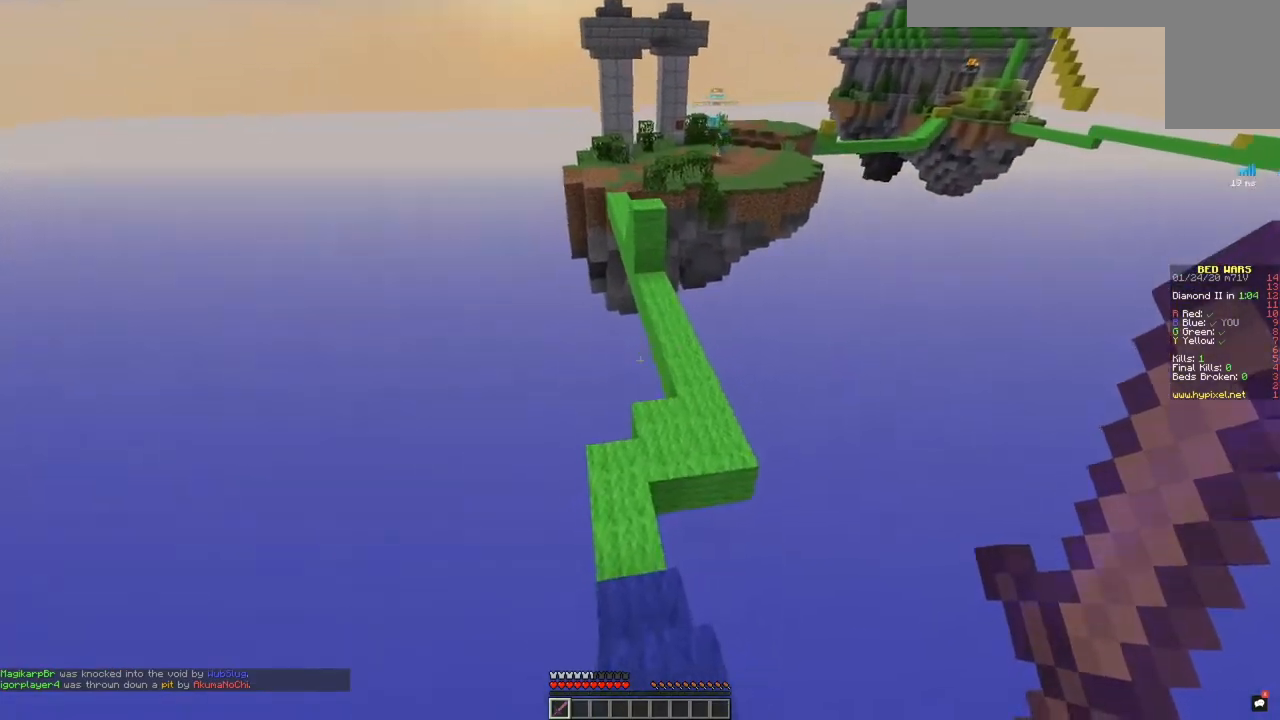
{"keys": ["d", "w"], "mouse": [], "events": [[201, "a", "up"], [201, "space", "down"], [251, "d", "down"], [434, "space", "up"]]}
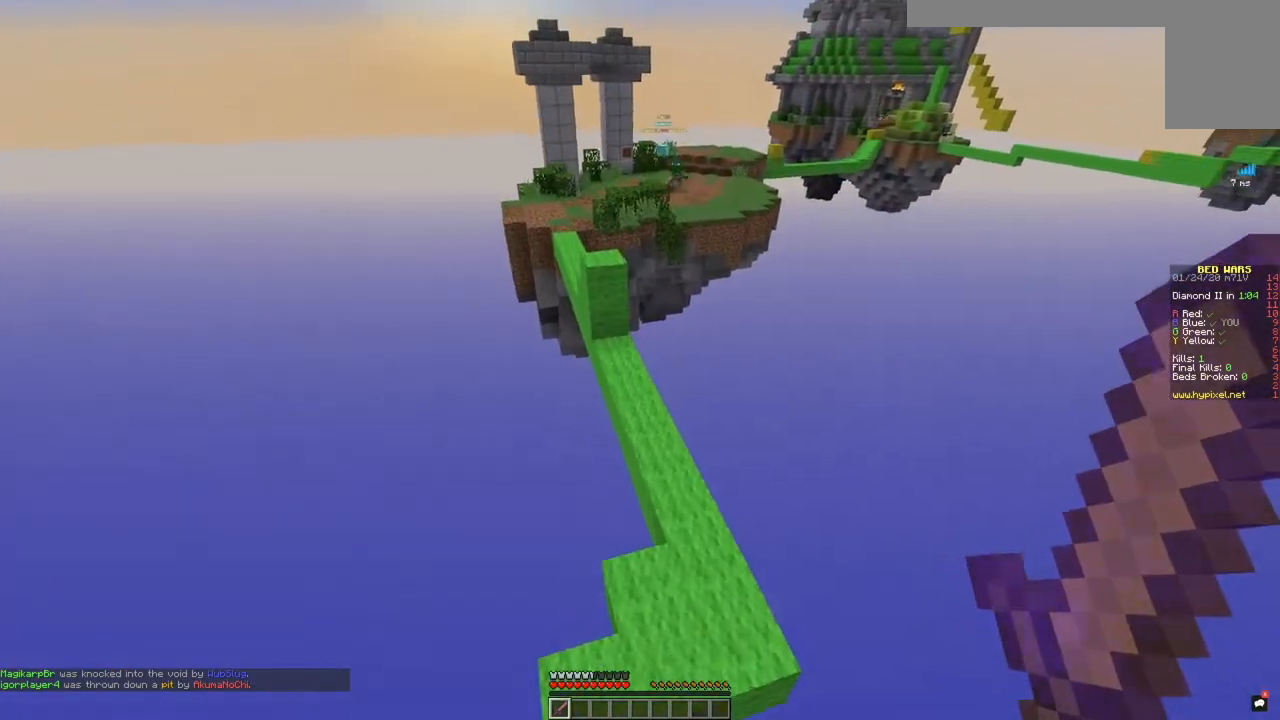
{"keys": ["d", "space", "w"], "mouse": [], "events": [[200, "d", "up"], [300, "d", "down"], [350, "space", "down"]]}
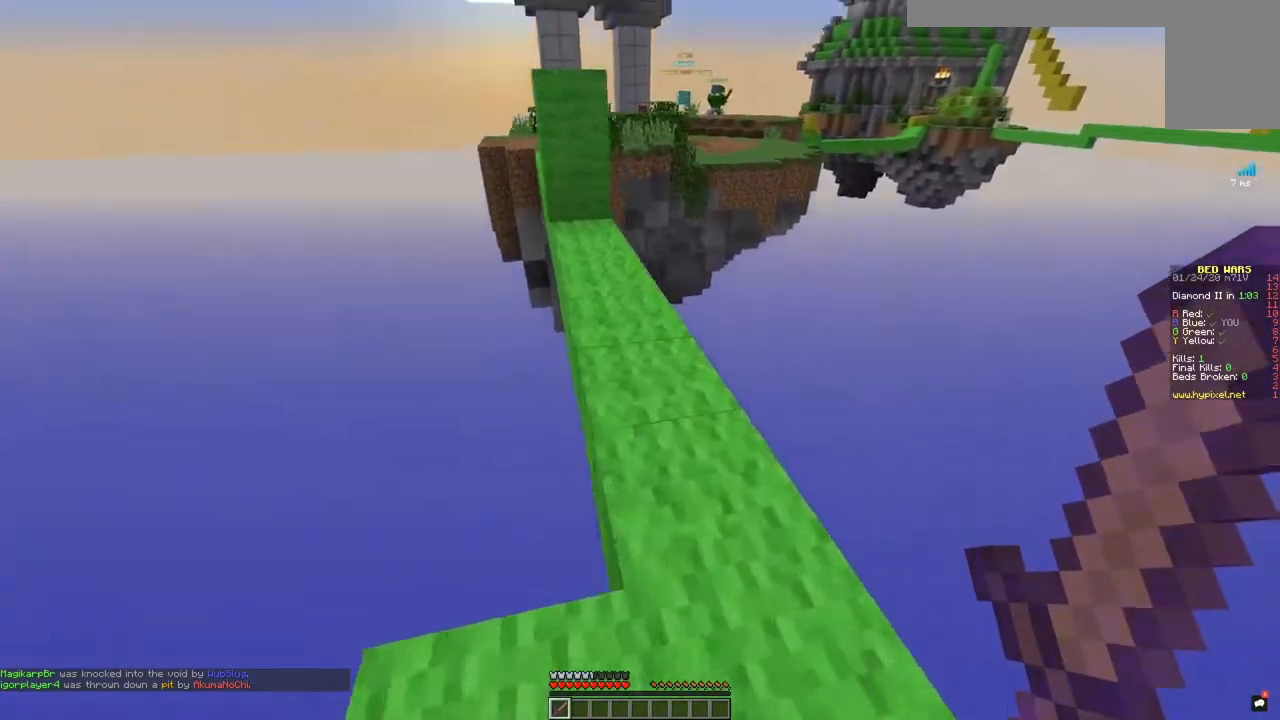
{"keys": ["d", "w"], "mouse": [], "events": [[50, "d", "up"], [84, "space", "up"], [134, "a", "down"], [351, "a", "up"], [451, "d", "down"]]}
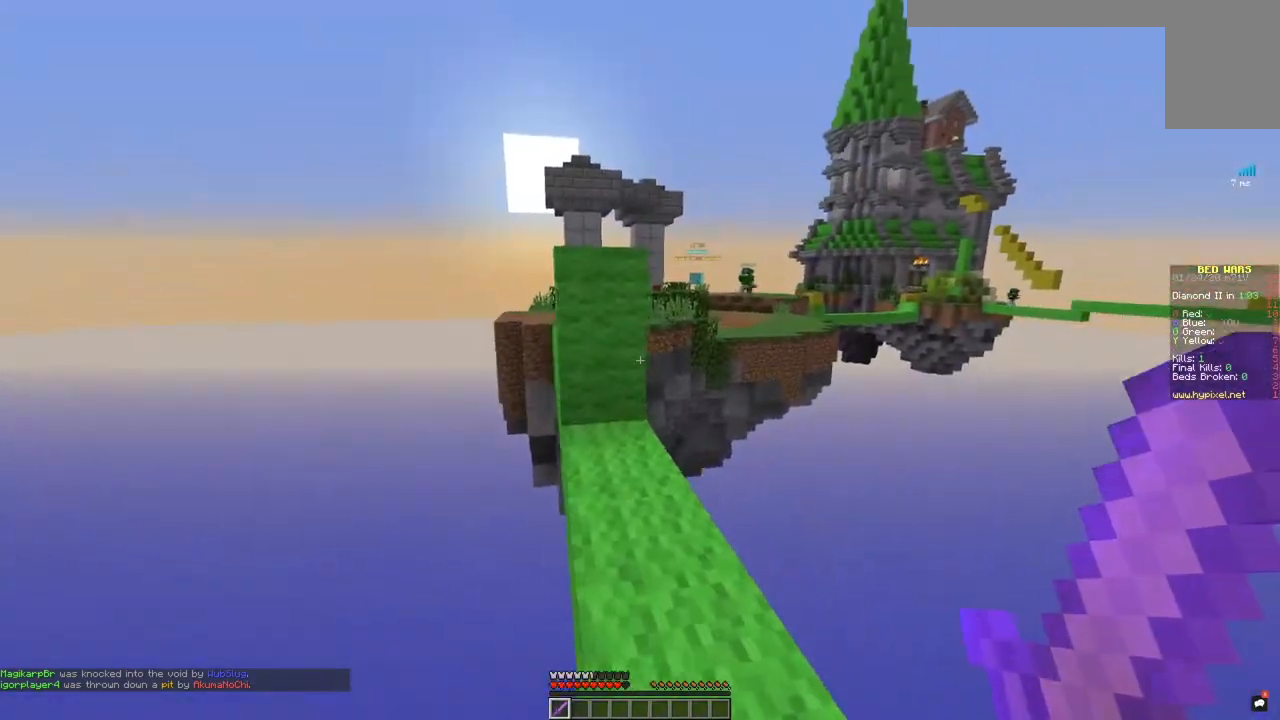
{"keys": ["w"], "mouse": ["left"], "events": [[200, "a", "down"], [250, "d", "up"], [400, "a", "up"], [434, "mouse_left", "down"], [434, "w", "up"], [500, "w", "down"]]}
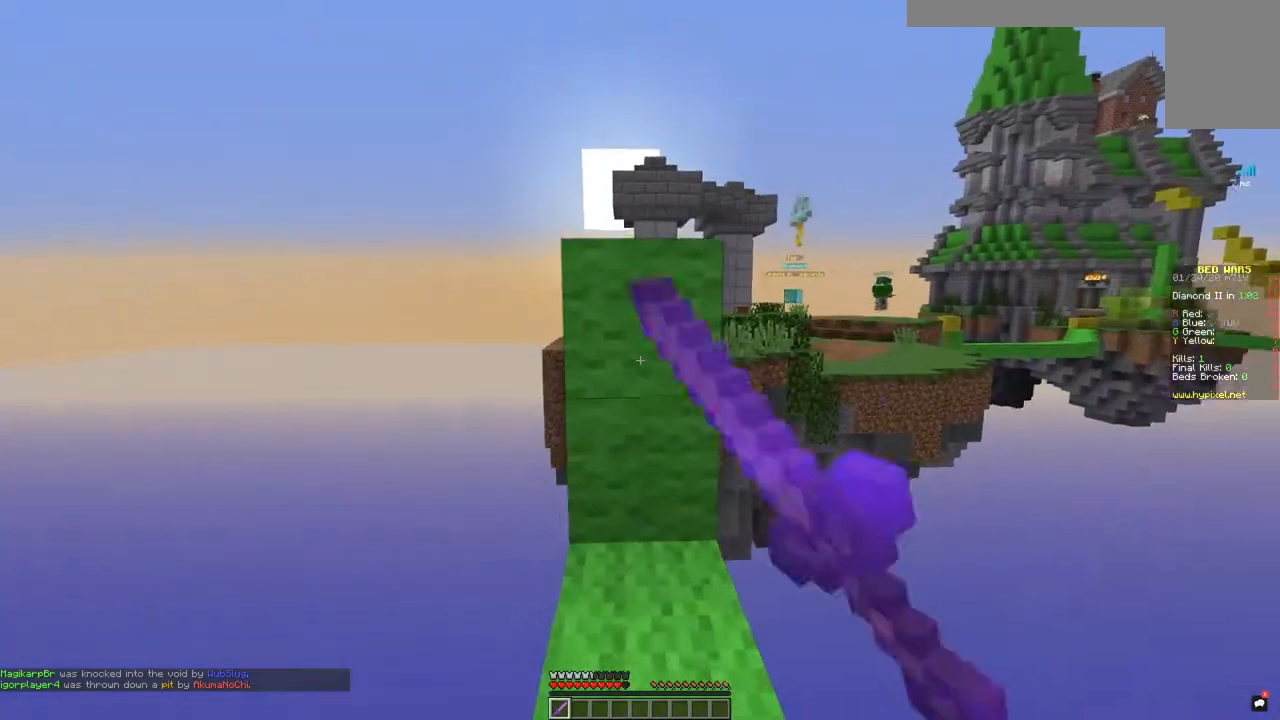
{"keys": [], "mouse": ["left"], "events": [[100, "w", "up"]]}